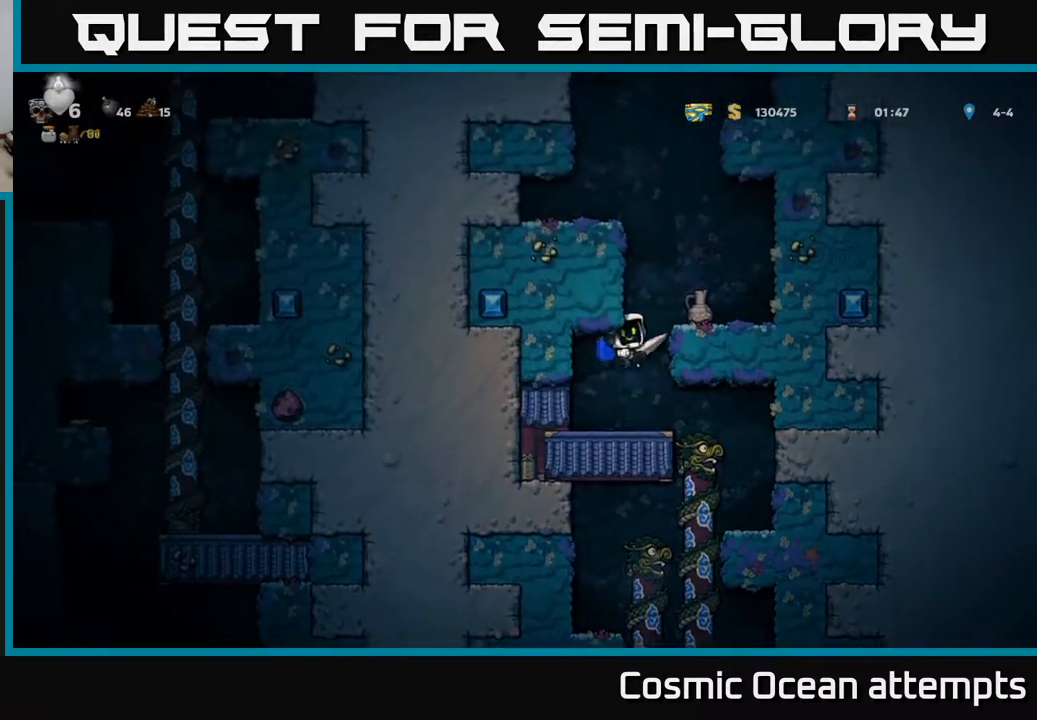
Gameplay with a controller (Xbox layout); each line is a JSON object with the inputs held at the frame after it. "events" lists button and stick changes between this image and that frame as [ms after this image, input, new state], when the widget could be followed in between. Not read: left_stick.
{"buttons": [], "right_stick": "center", "events": [[67, "A", "up"], [67, "X", "up"], [200, "A", "down"], [350, "A", "up"]]}
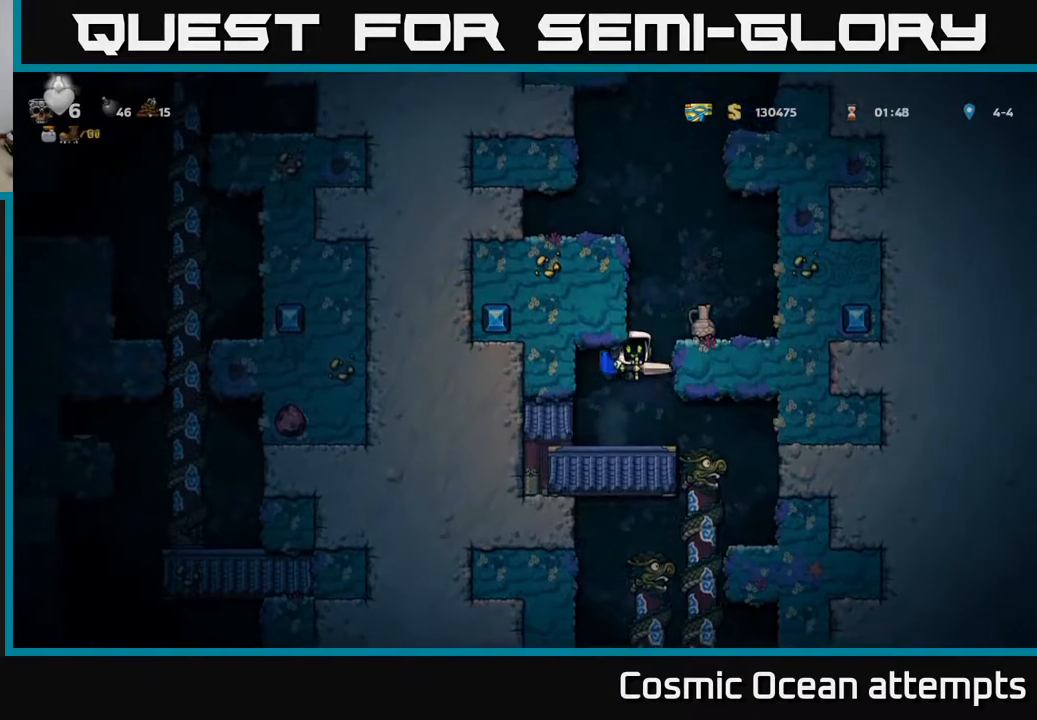
{"buttons": ["A"], "right_stick": "center", "events": [[100, "DPAD_RIGHT", "down"], [150, "DPAD_RIGHT", "up"], [383, "A", "down"]]}
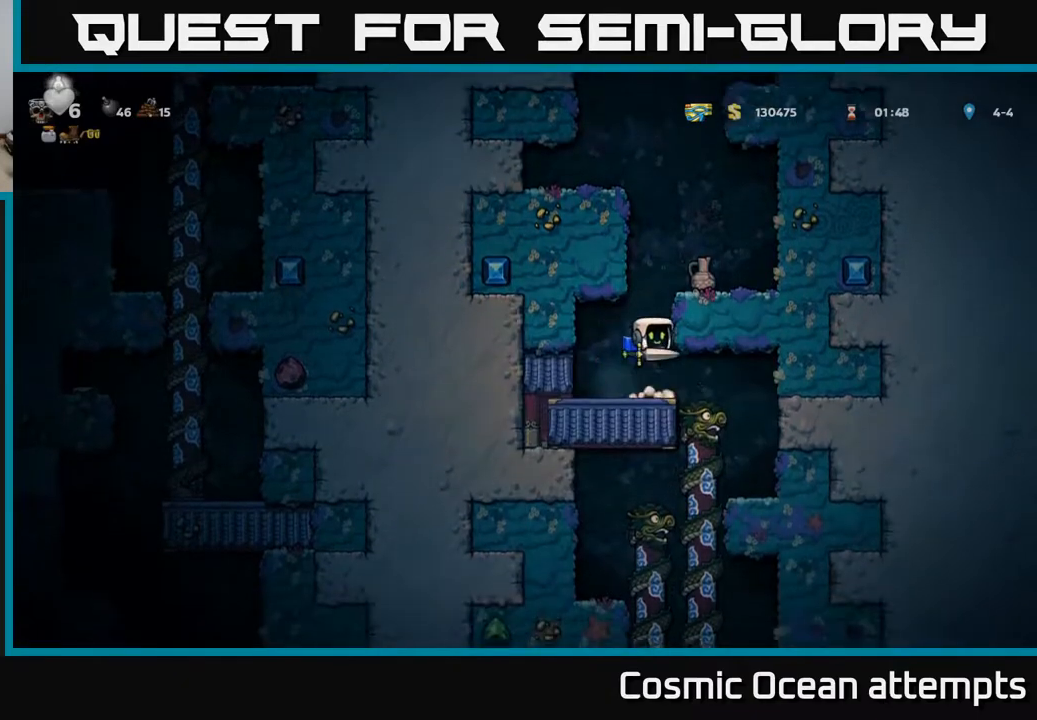
{"buttons": [], "right_stick": "center", "events": [[17, "A", "up"], [50, "A", "down"], [133, "X", "down"], [200, "A", "up"], [250, "X", "up"]]}
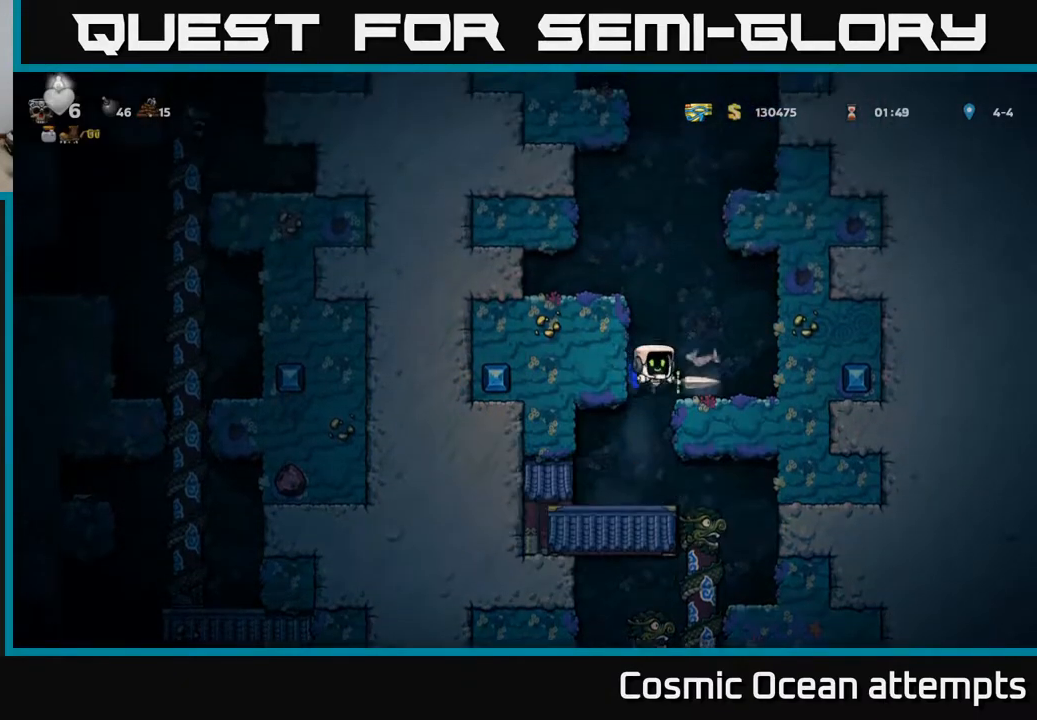
{"buttons": ["DPAD_RIGHT"], "right_stick": "center", "events": [[67, "A", "down"], [217, "A", "up"], [433, "DPAD_RIGHT", "down"]]}
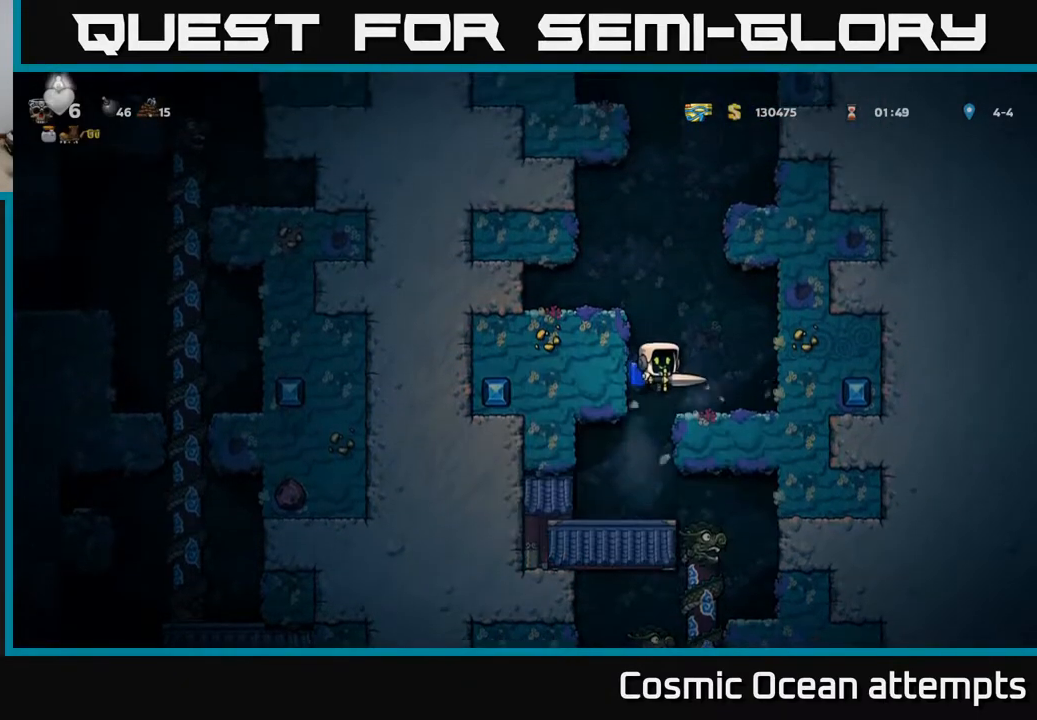
{"buttons": ["DPAD_LEFT"], "right_stick": "center", "events": [[50, "DPAD_RIGHT", "up"], [150, "A", "down"], [267, "A", "up"], [283, "DPAD_LEFT", "down"], [333, "A", "down"], [467, "A", "up"]]}
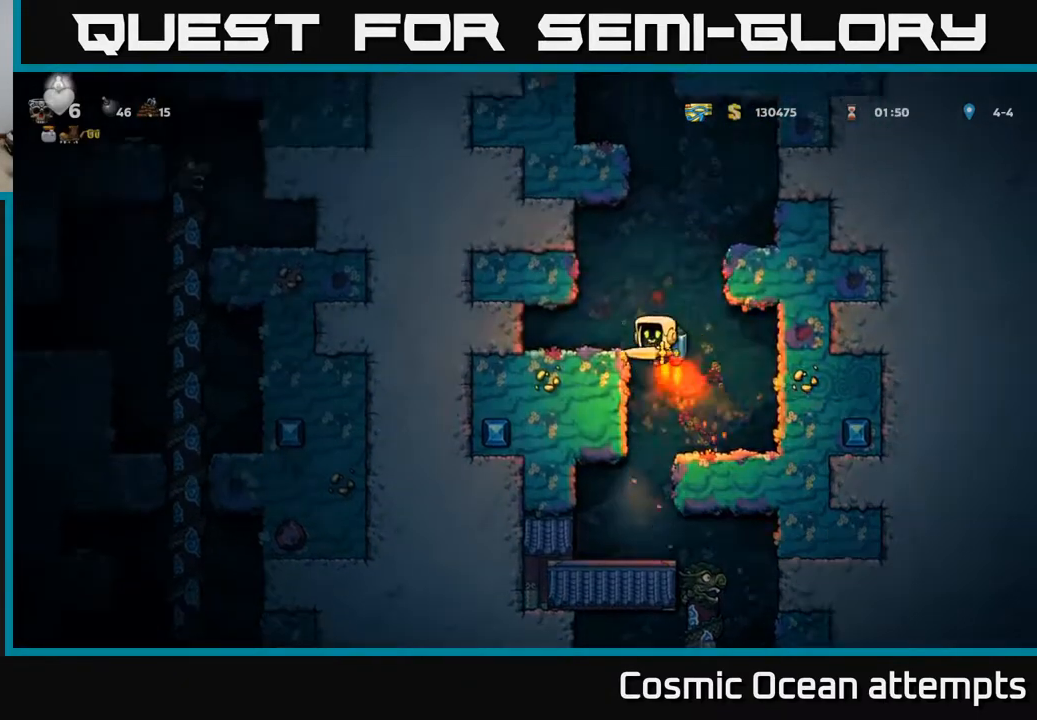
{"buttons": ["A", "DPAD_RIGHT"], "right_stick": "center", "events": [[167, "DPAD_LEFT", "up"], [333, "DPAD_RIGHT", "down"], [467, "A", "down"]]}
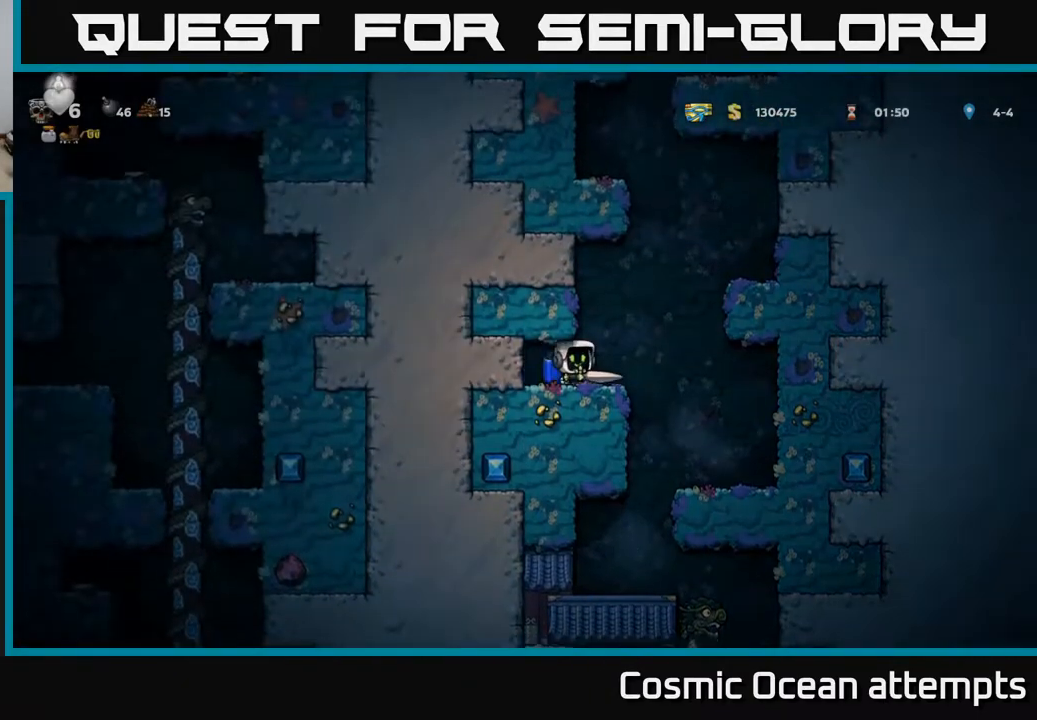
{"buttons": ["A"], "right_stick": "center", "events": [[50, "A", "up"], [117, "A", "down"], [183, "DPAD_RIGHT", "up"]]}
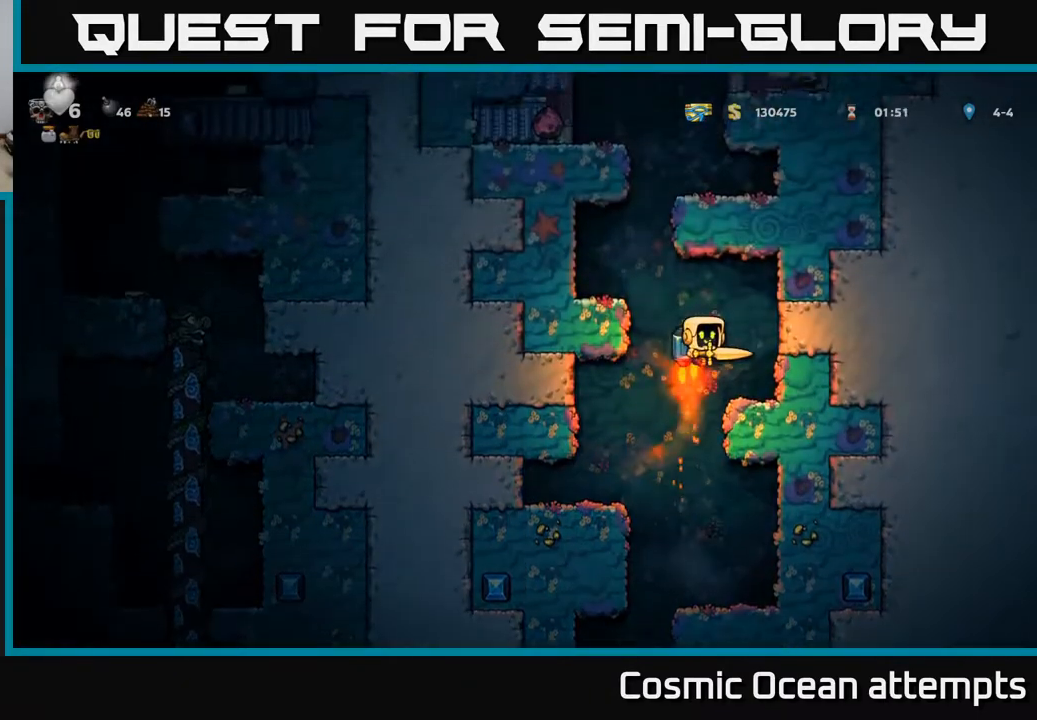
{"buttons": [], "right_stick": "center", "events": [[100, "DPAD_LEFT", "down"], [183, "A", "up"], [483, "DPAD_LEFT", "up"]]}
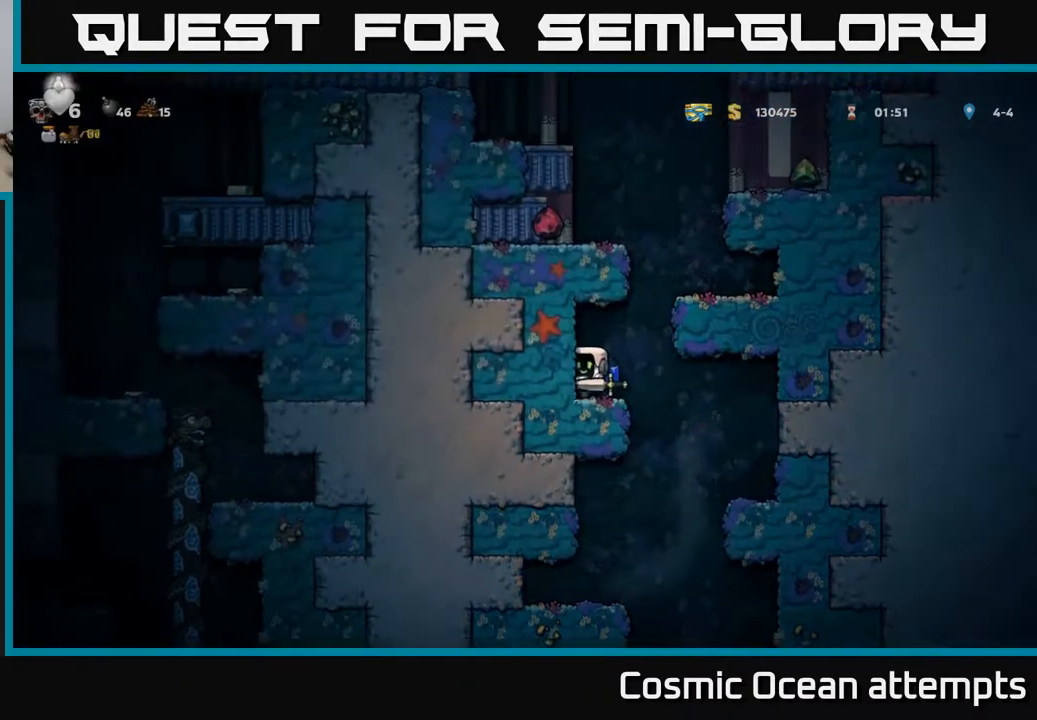
{"buttons": ["A"], "right_stick": "center", "events": [[100, "A", "down"], [117, "DPAD_RIGHT", "down"], [217, "A", "up"], [267, "A", "down"], [300, "DPAD_RIGHT", "up"]]}
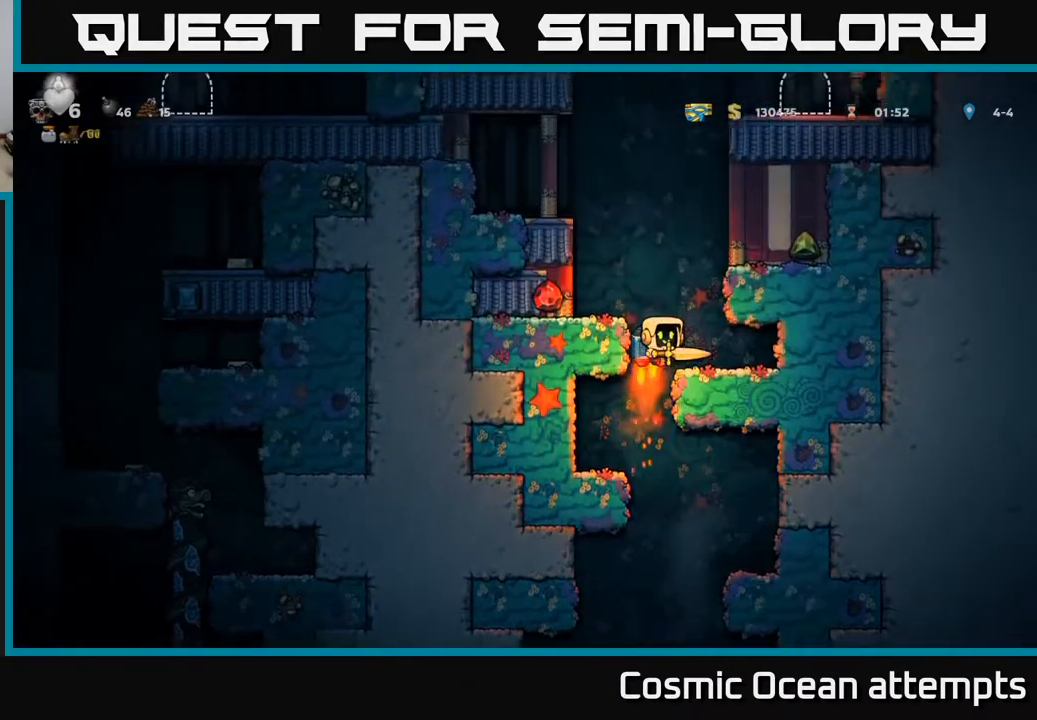
{"buttons": [], "right_stick": "center", "events": [[100, "A", "up"], [117, "DPAD_LEFT", "down"], [267, "DPAD_LEFT", "up"]]}
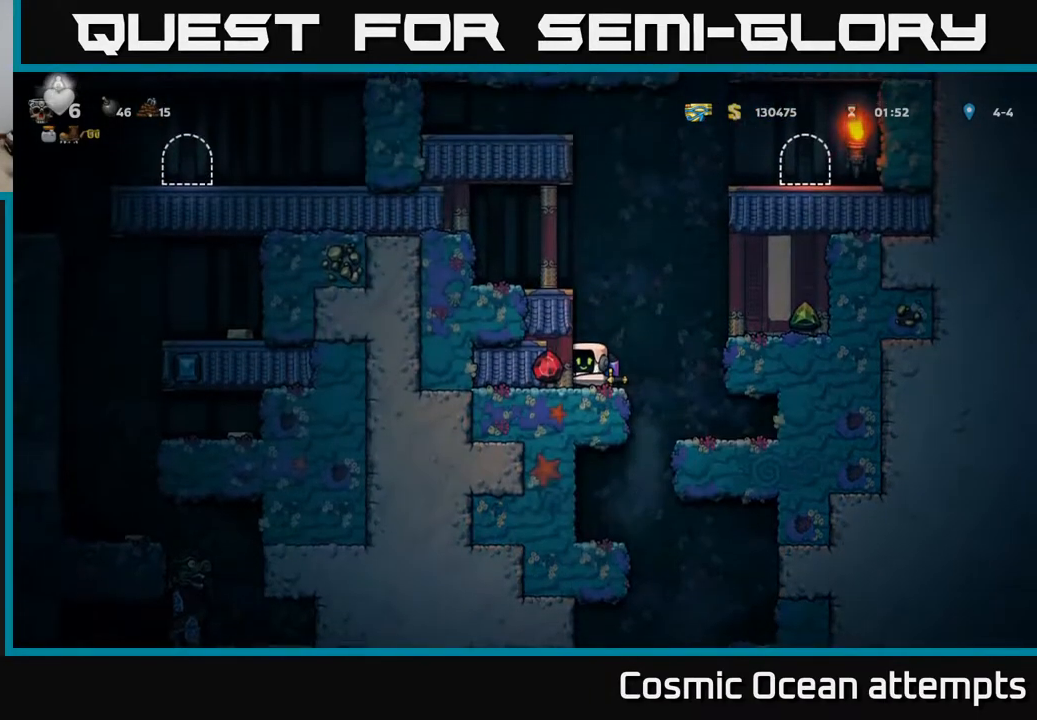
{"buttons": ["A"], "right_stick": "center", "events": [[67, "A", "down"], [233, "A", "up"], [283, "A", "down"], [417, "A", "up"], [483, "A", "down"]]}
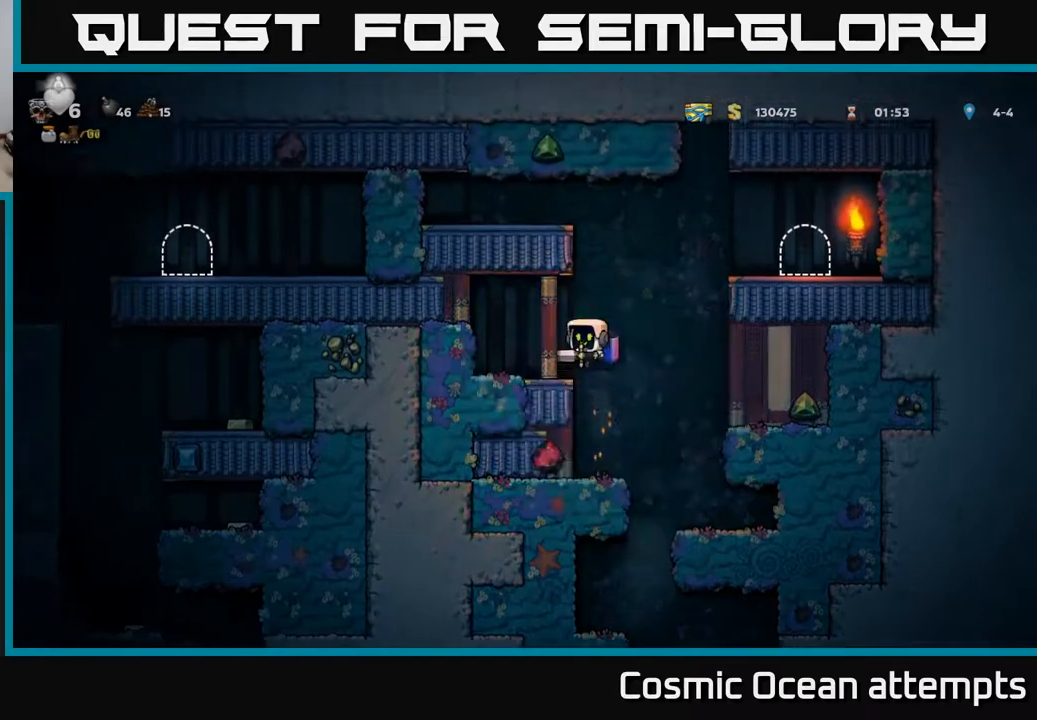
{"buttons": [], "right_stick": "center", "events": [[67, "DPAD_RIGHT", "down"], [383, "A", "up"], [500, "DPAD_RIGHT", "up"]]}
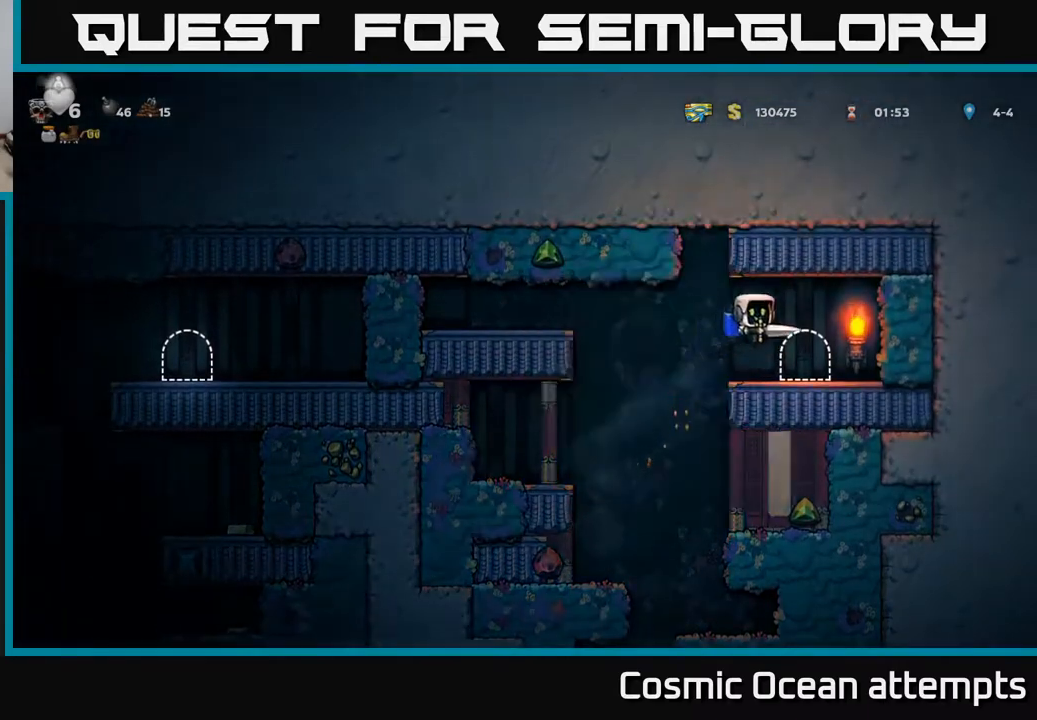
{"buttons": [], "right_stick": "center", "events": [[383, "L2", "down"], [500, "L2", "up"]]}
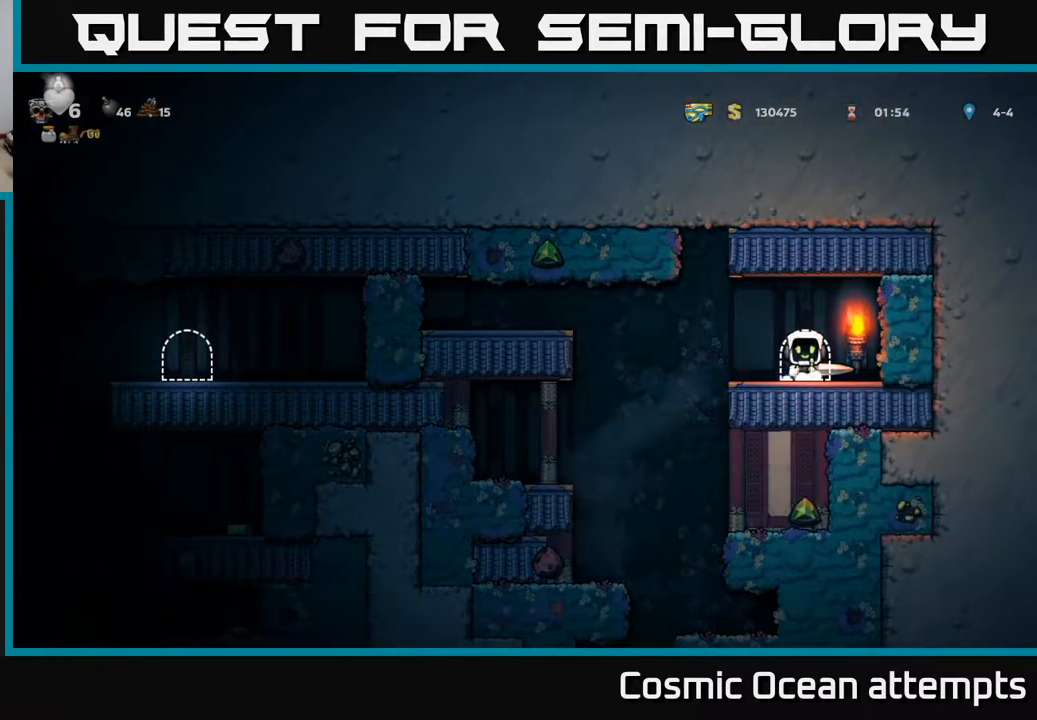
{"buttons": [], "right_stick": "center", "events": [[133, "L2", "down"], [250, "L2", "up"]]}
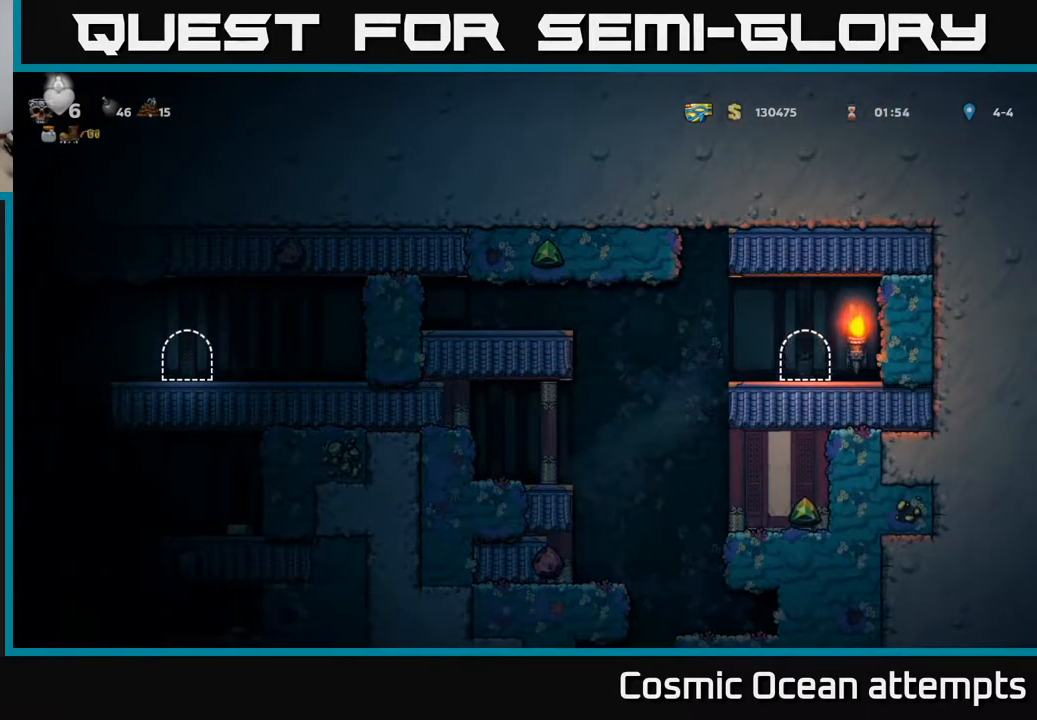
{"buttons": [], "right_stick": "center", "events": []}
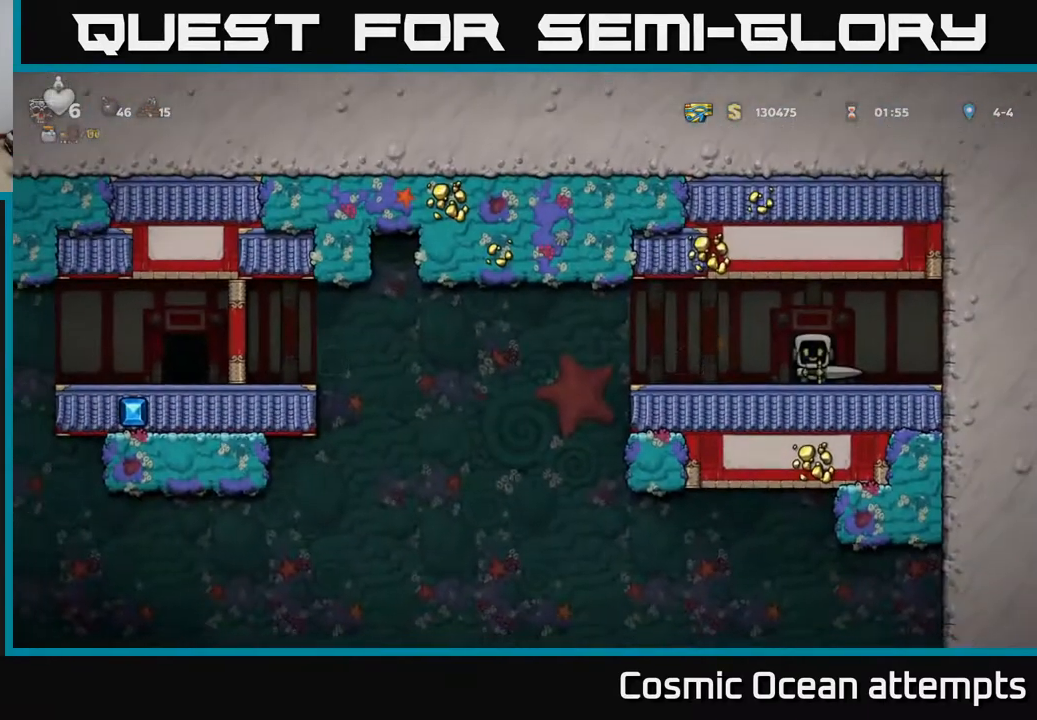
{"buttons": [], "right_stick": "center", "events": []}
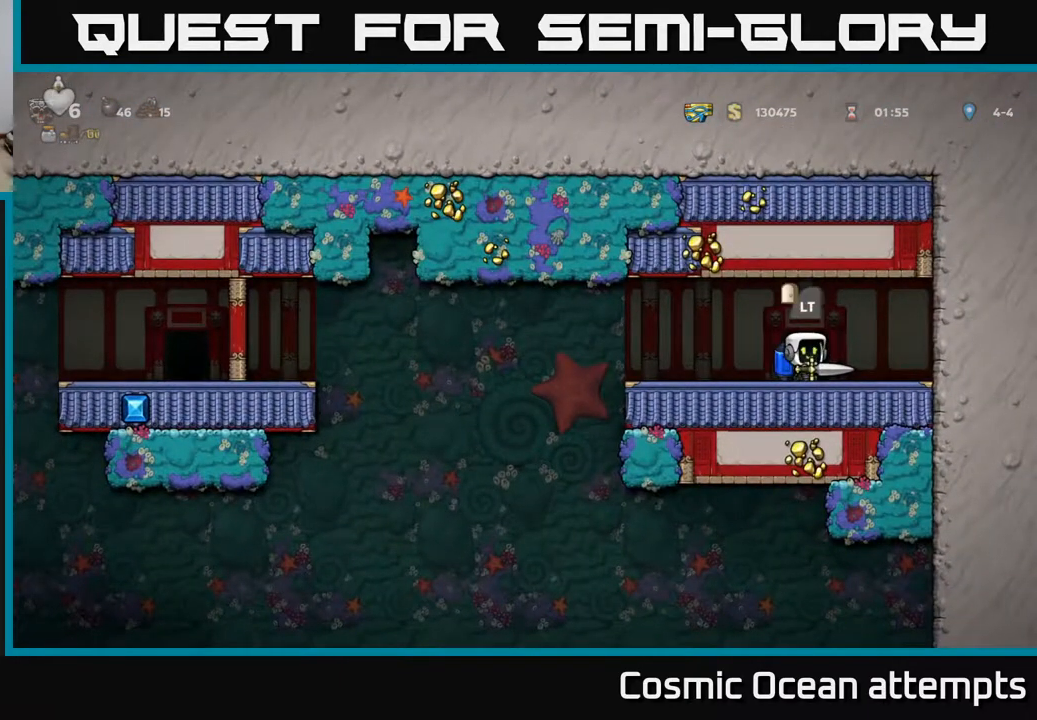
{"buttons": [], "right_stick": "center", "events": []}
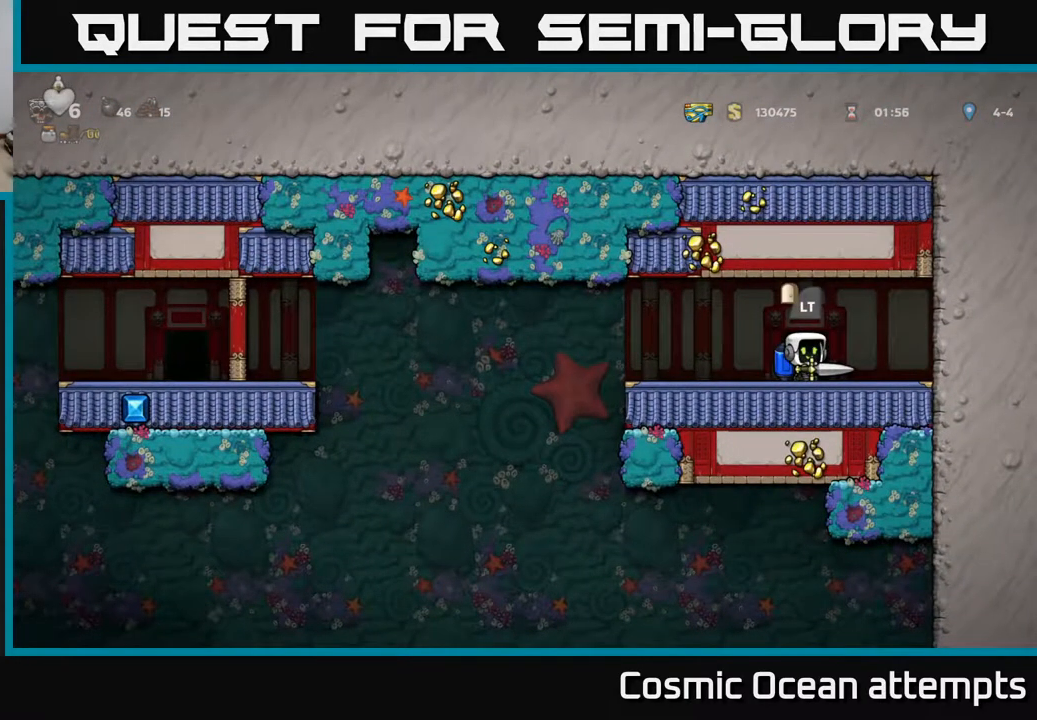
{"buttons": [], "right_stick": "center", "events": [[67, "DPAD_LEFT", "down"], [150, "DPAD_LEFT", "up"]]}
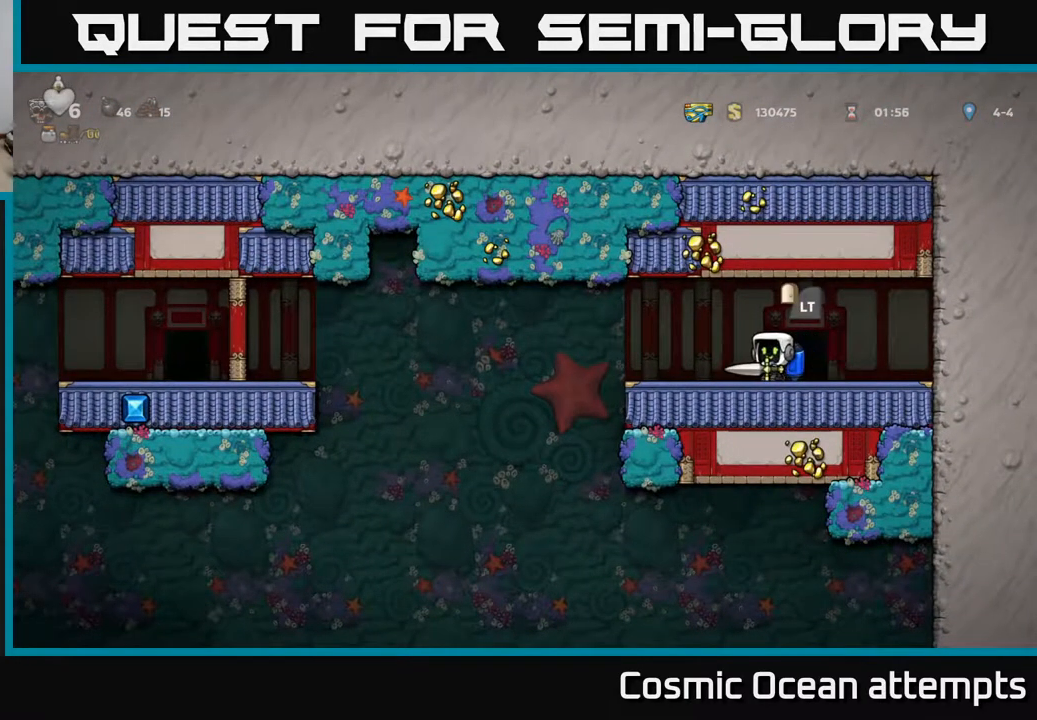
{"buttons": ["DPAD_LEFT"], "right_stick": "center", "events": [[183, "DPAD_LEFT", "down"], [300, "DPAD_LEFT", "up"], [450, "DPAD_LEFT", "down"]]}
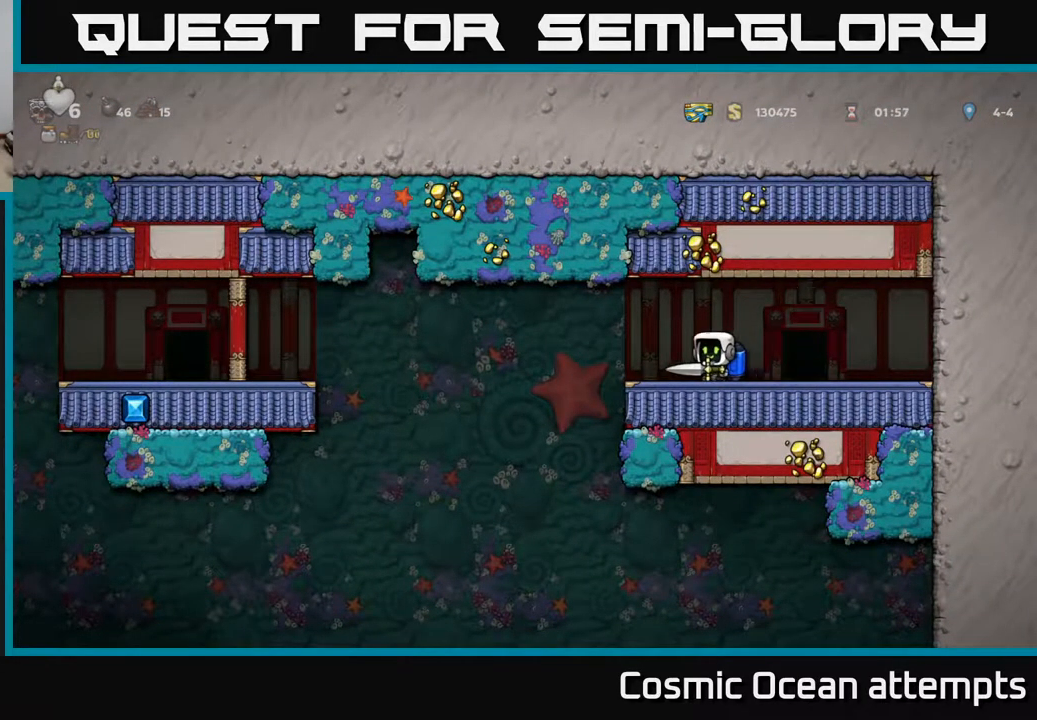
{"buttons": ["DPAD_LEFT"], "right_stick": "center", "events": [[100, "A", "down"], [217, "A", "up"]]}
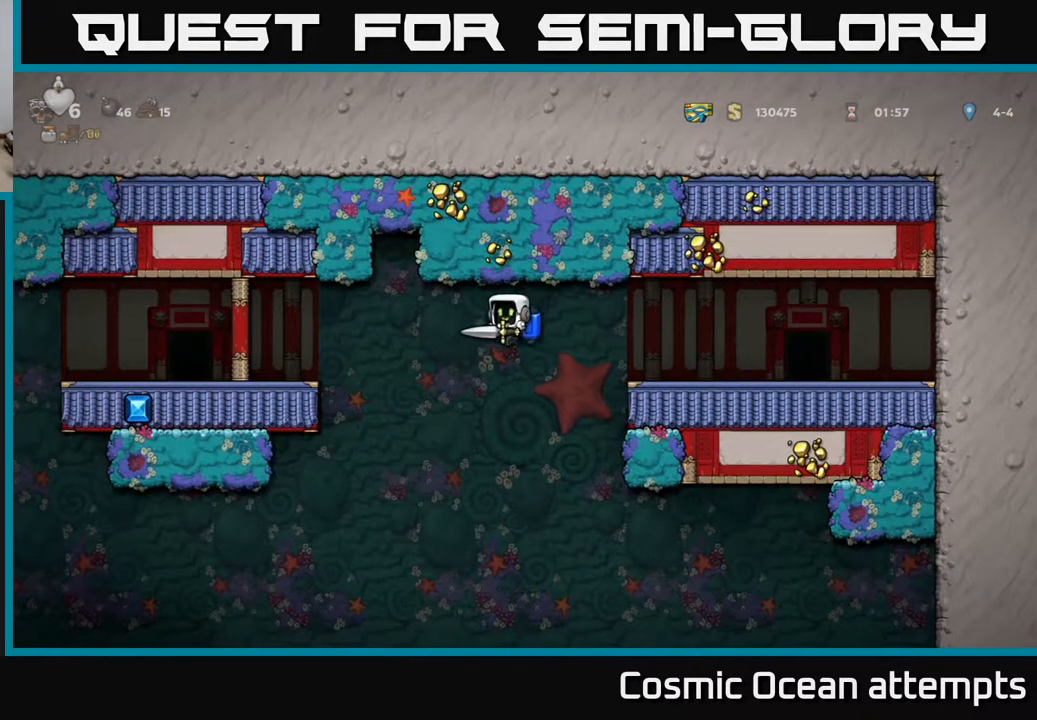
{"buttons": ["DPAD_LEFT"], "right_stick": "center", "events": [[300, "A", "down"], [417, "A", "up"]]}
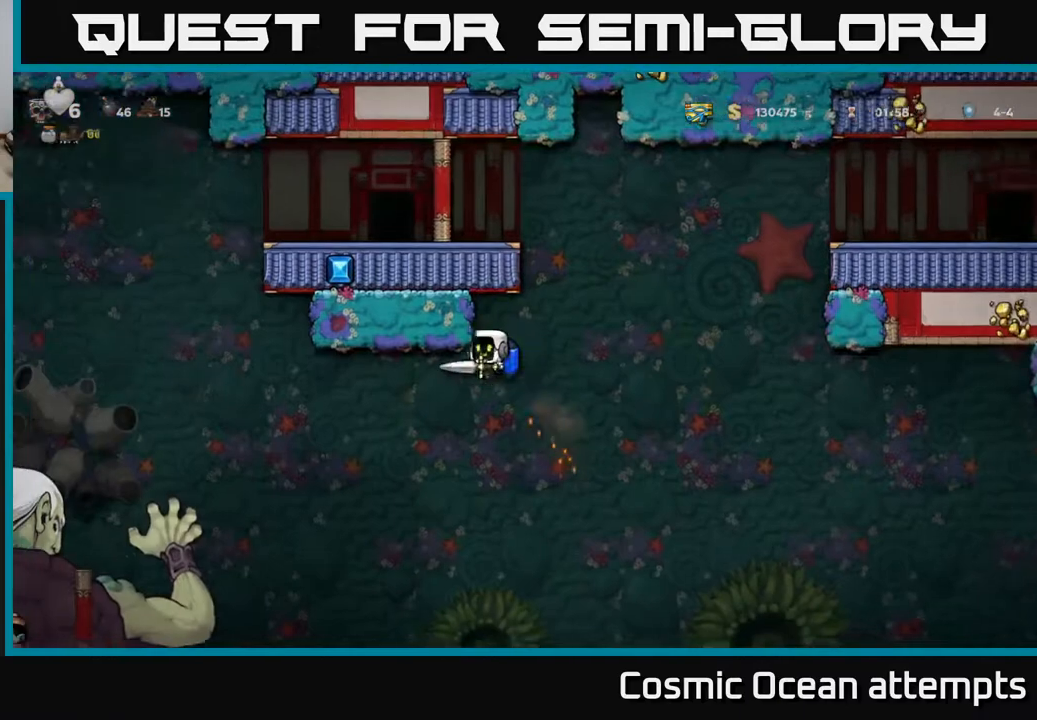
{"buttons": ["A", "DPAD_LEFT"], "right_stick": "center", "events": [[50, "DPAD_LEFT", "up"], [333, "DPAD_LEFT", "down"], [433, "A", "down"]]}
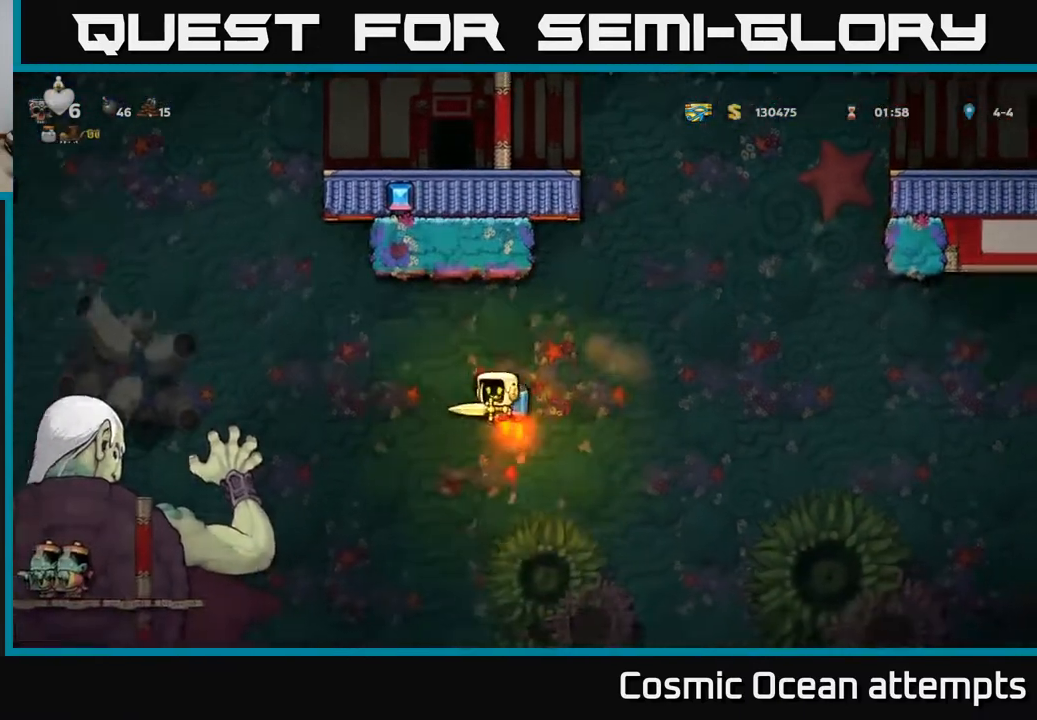
{"buttons": ["A"], "right_stick": "center", "events": [[50, "A", "up"], [317, "DPAD_LEFT", "up"], [417, "A", "down"]]}
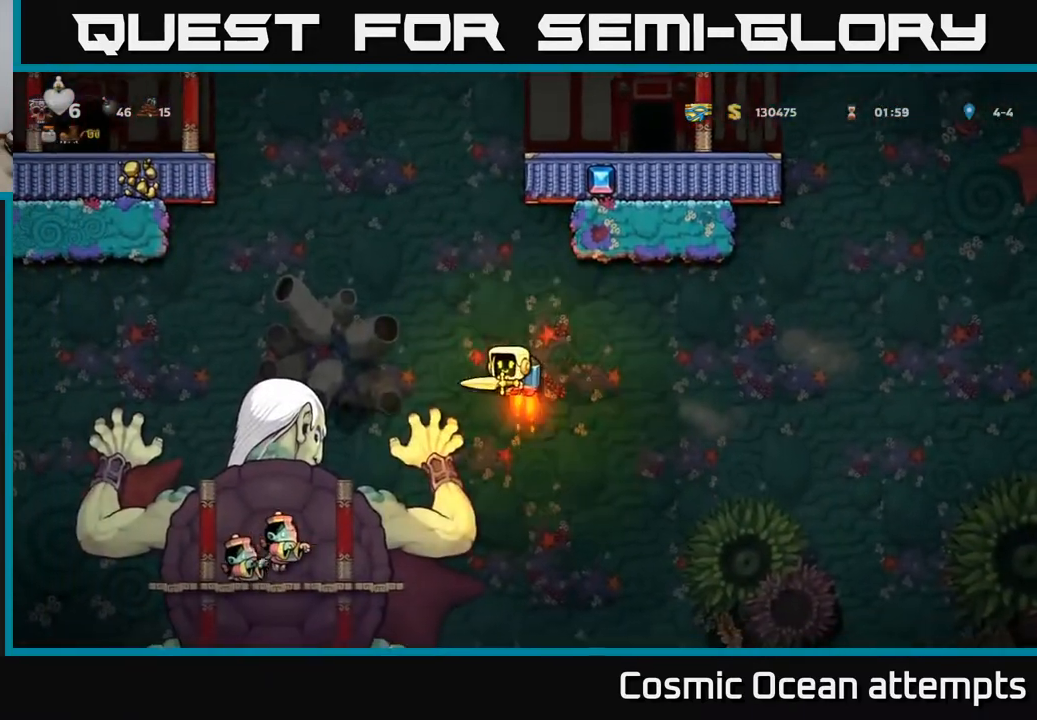
{"buttons": ["DPAD_LEFT"], "right_stick": "center", "events": [[33, "A", "up"], [283, "DPAD_LEFT", "down"], [333, "A", "down"], [450, "A", "up"]]}
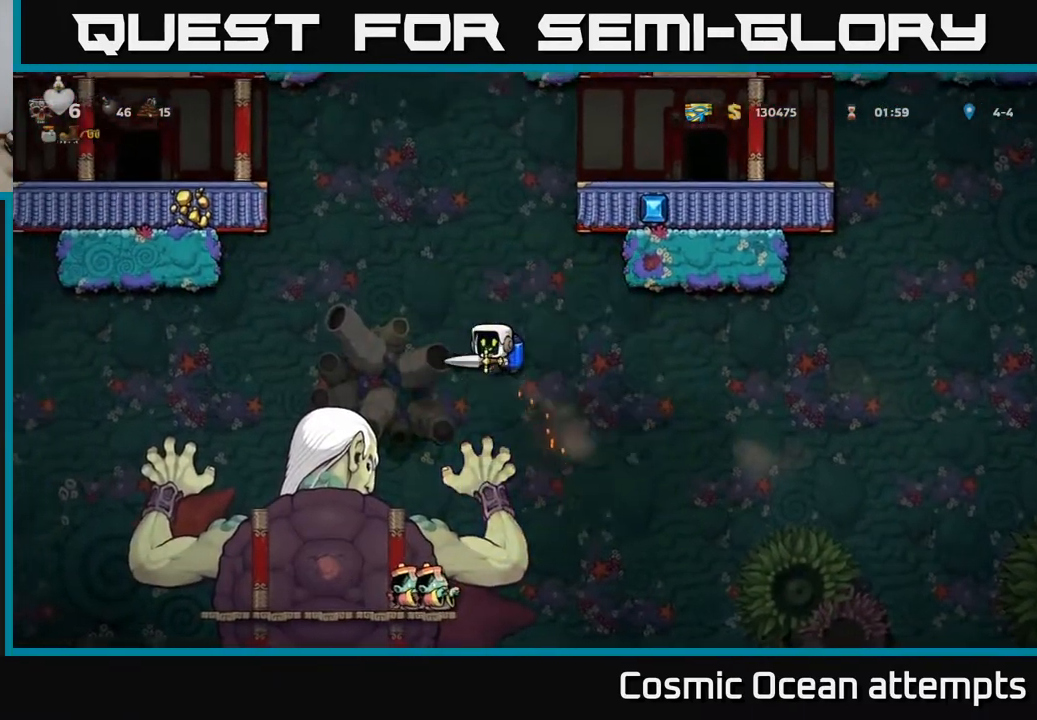
{"buttons": ["DPAD_RIGHT"], "right_stick": "center", "events": [[150, "DPAD_LEFT", "up"], [450, "DPAD_RIGHT", "down"]]}
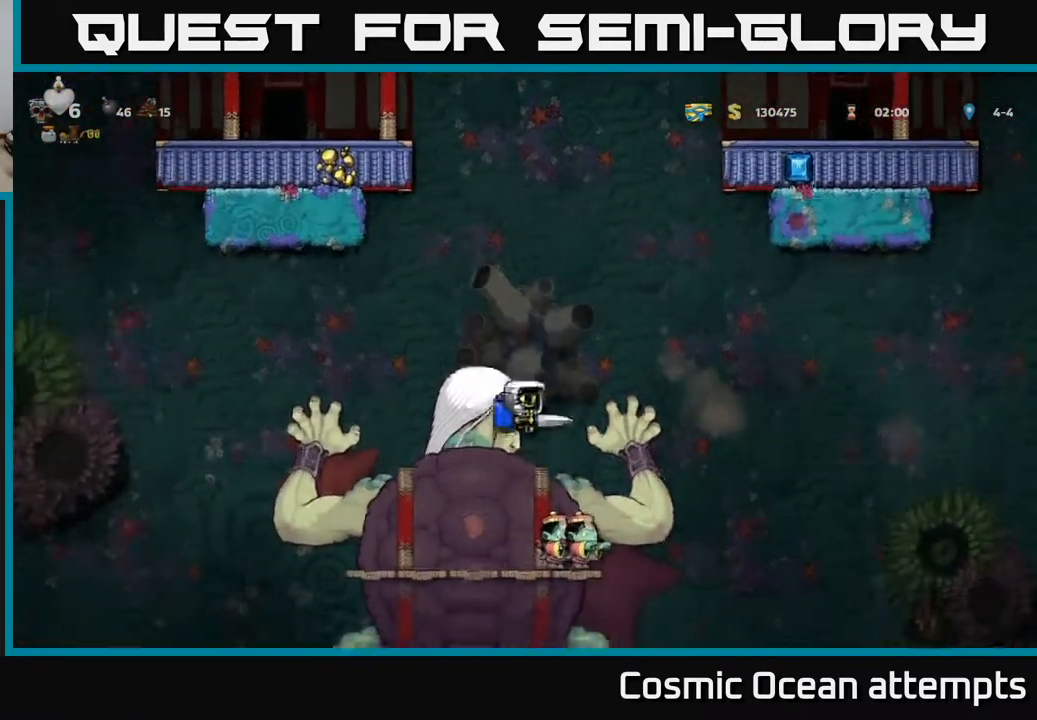
{"buttons": [], "right_stick": "center", "events": [[17, "DPAD_RIGHT", "up"]]}
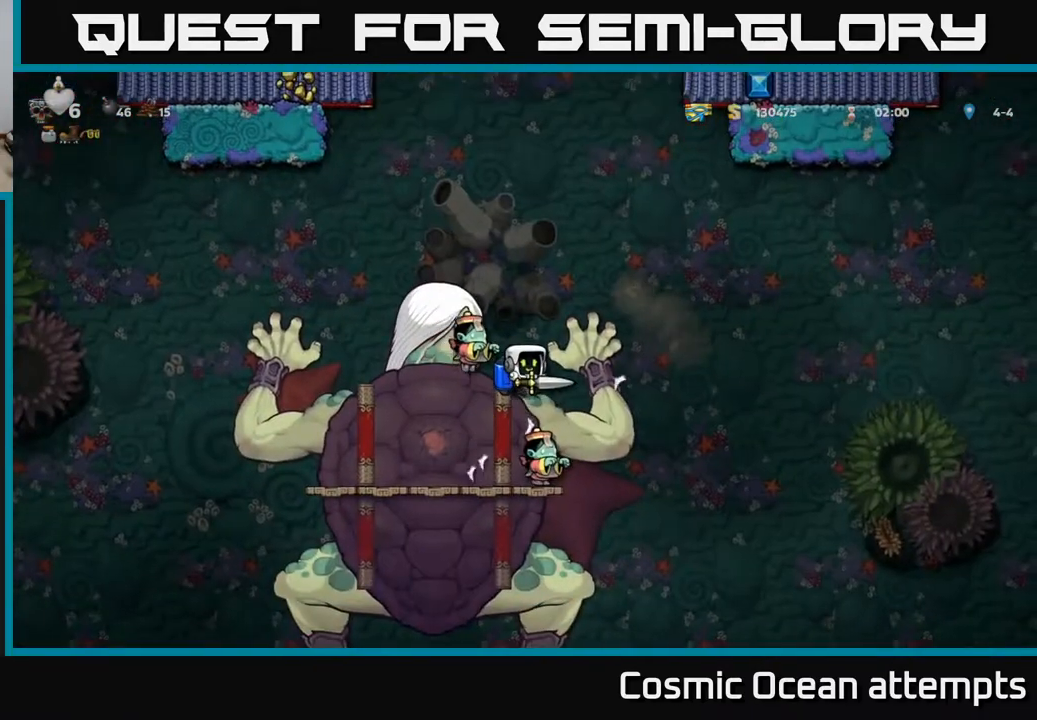
{"buttons": ["DPAD_LEFT"], "right_stick": "center", "events": [[117, "DPAD_RIGHT", "down"], [200, "A", "down"], [267, "DPAD_RIGHT", "up"], [300, "DPAD_LEFT", "down"], [350, "A", "up"], [400, "A", "down"], [500, "A", "up"]]}